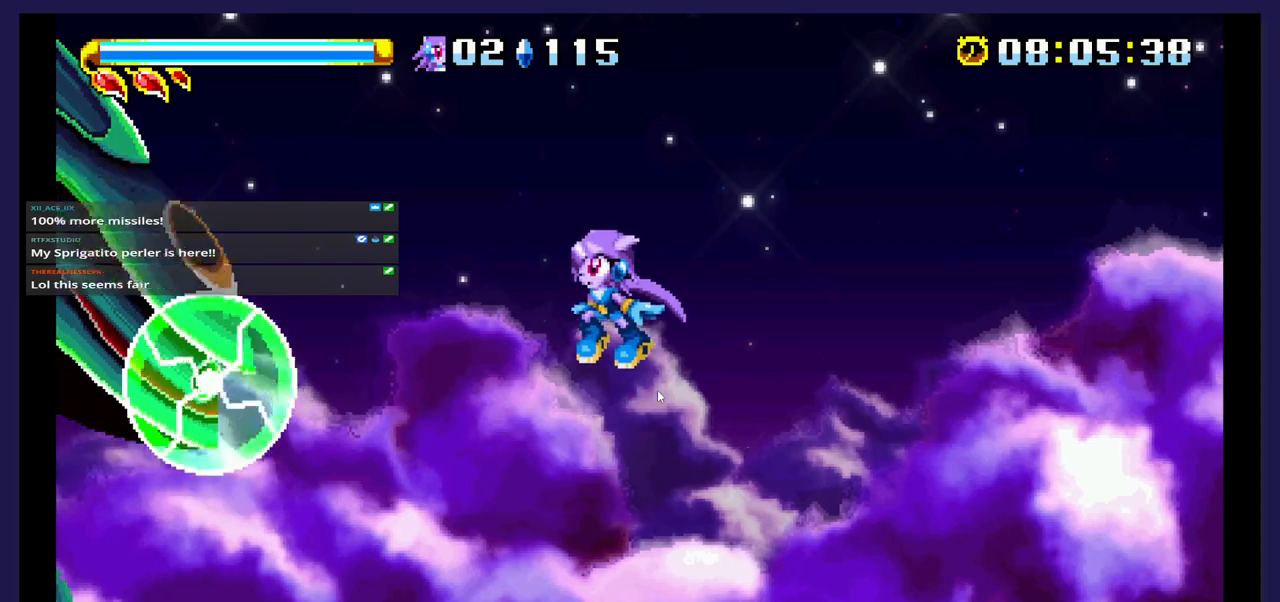
Gameplay with a controller (Xbox layout); each line is a JSON object with the inputs held at the frame after it. "events" lists button and stick changes between this image and that frame as [ms after this image, input, new state], when the widget could be followed in between. Not read: left_stick right_stick.
{"buttons": ["DPAD_LEFT"], "events": [[200, "A", "up"]]}
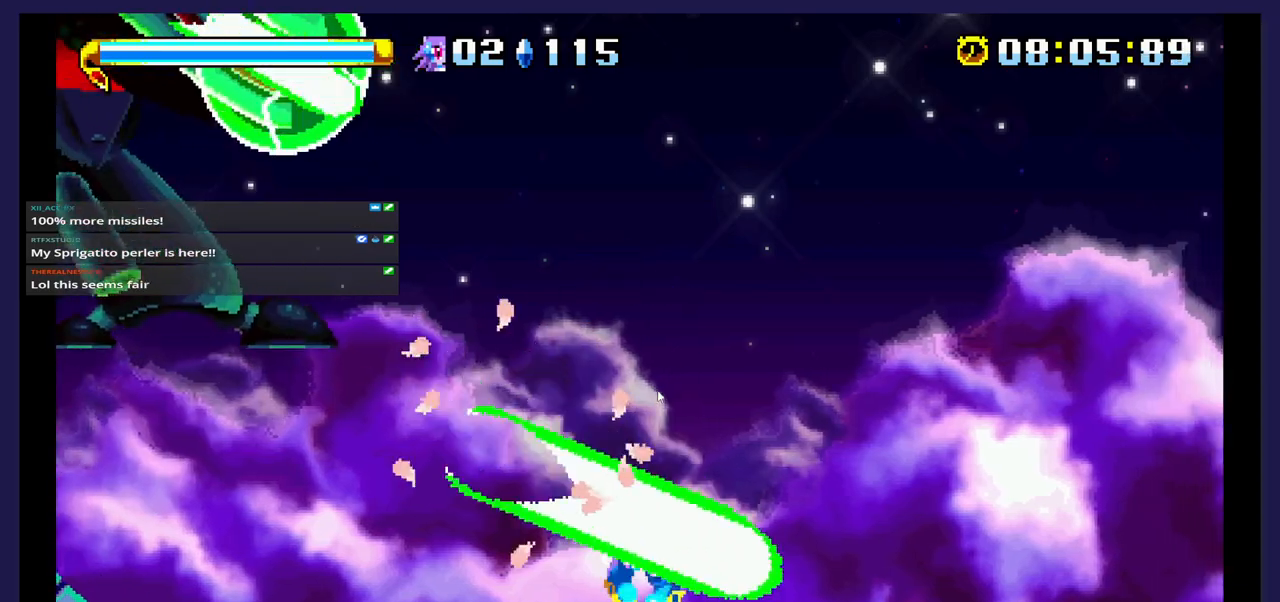
{"buttons": ["DPAD_LEFT"], "events": []}
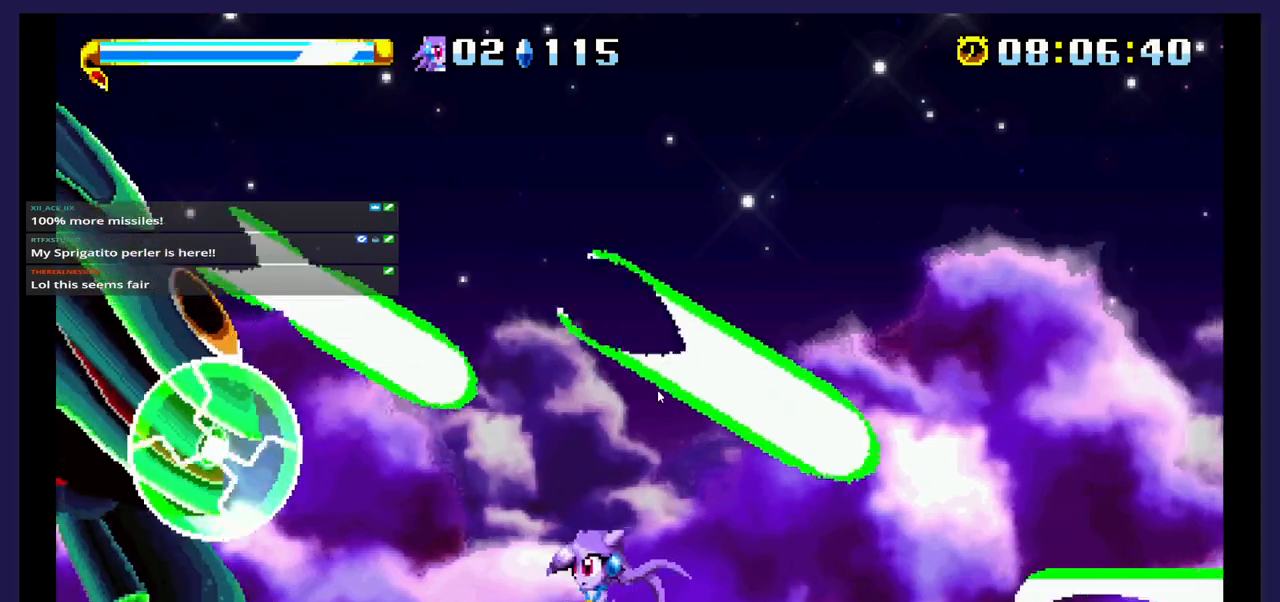
{"buttons": ["X", "DPAD_LEFT"], "events": [[50, "A", "down"], [283, "A", "up"], [383, "X", "down"]]}
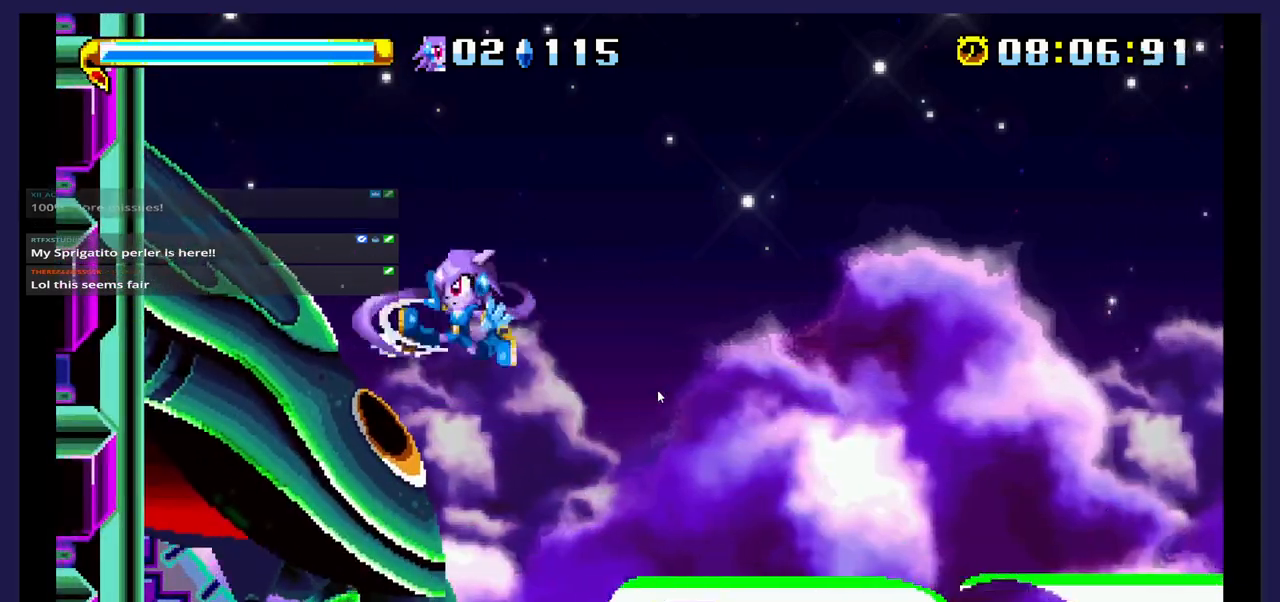
{"buttons": ["DPAD_RIGHT"], "events": [[17, "X", "up"], [100, "X", "down"], [183, "DPAD_LEFT", "up"], [233, "X", "up"], [283, "DPAD_RIGHT", "down"], [300, "X", "down"], [450, "X", "up"]]}
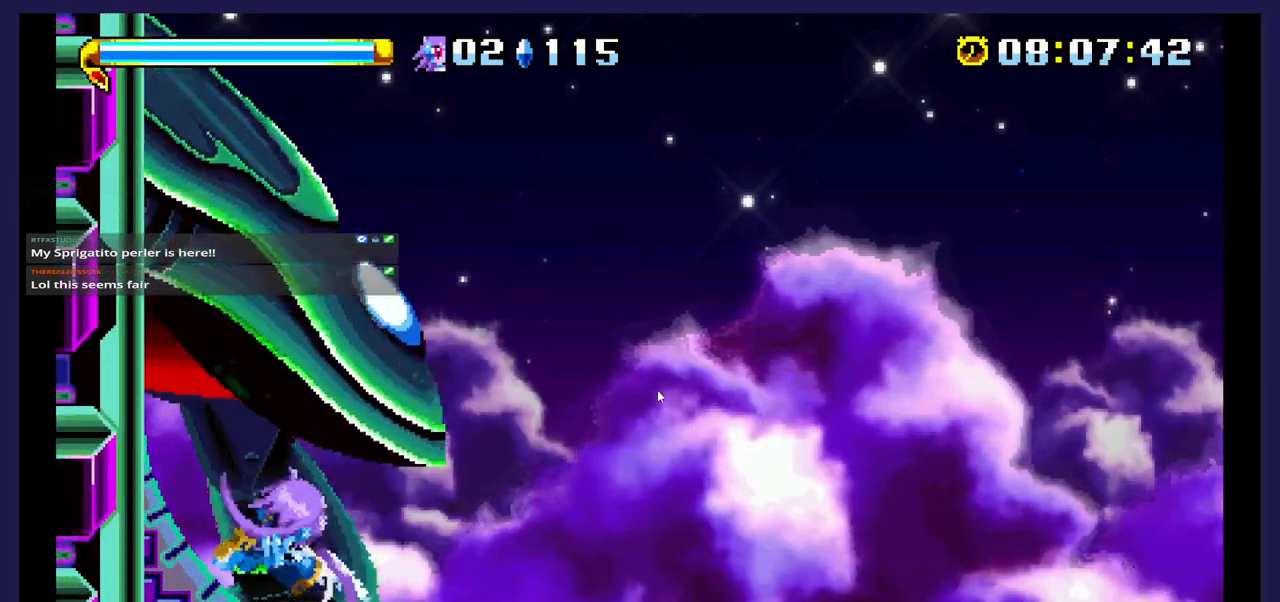
{"buttons": ["A", "DPAD_LEFT"], "events": [[200, "A", "down"], [267, "DPAD_RIGHT", "up"], [383, "DPAD_LEFT", "down"]]}
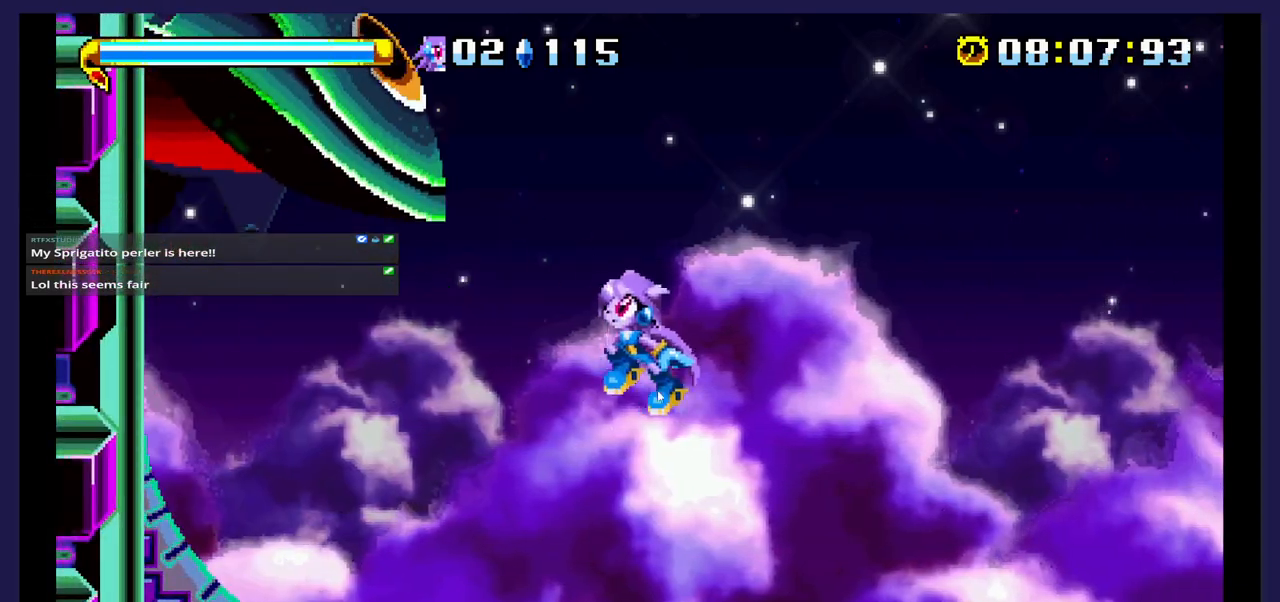
{"buttons": ["DPAD_RIGHT"], "events": [[150, "A", "up"], [317, "X", "down"], [383, "DPAD_LEFT", "up"], [450, "DPAD_RIGHT", "down"], [483, "X", "up"]]}
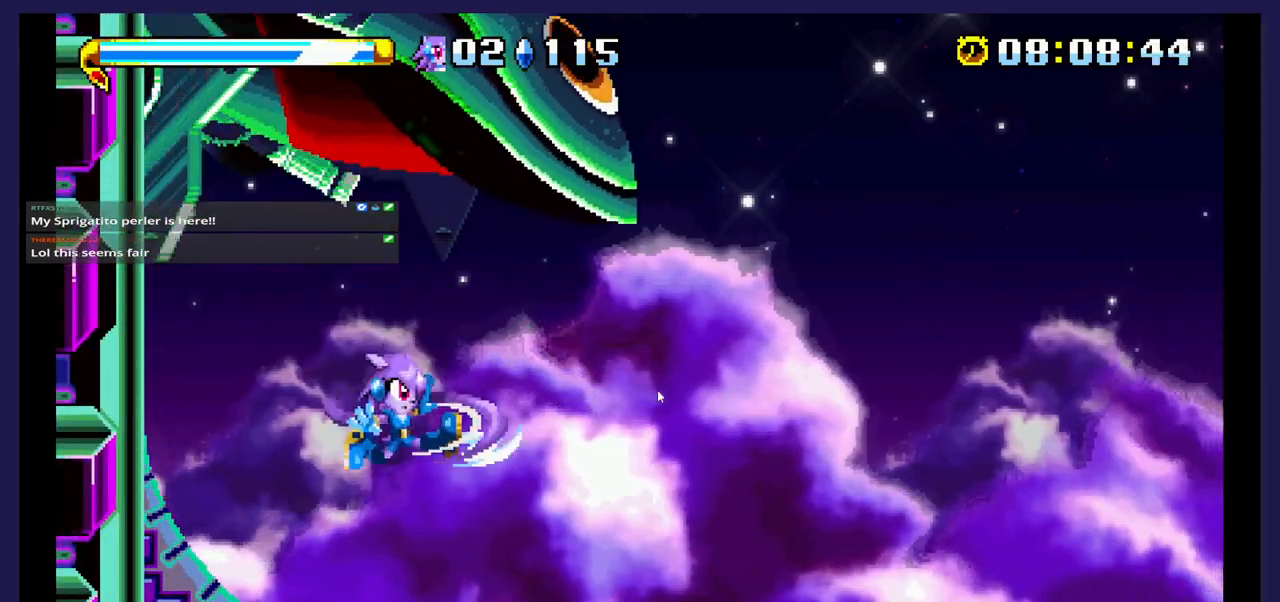
{"buttons": [], "events": [[433, "DPAD_RIGHT", "up"]]}
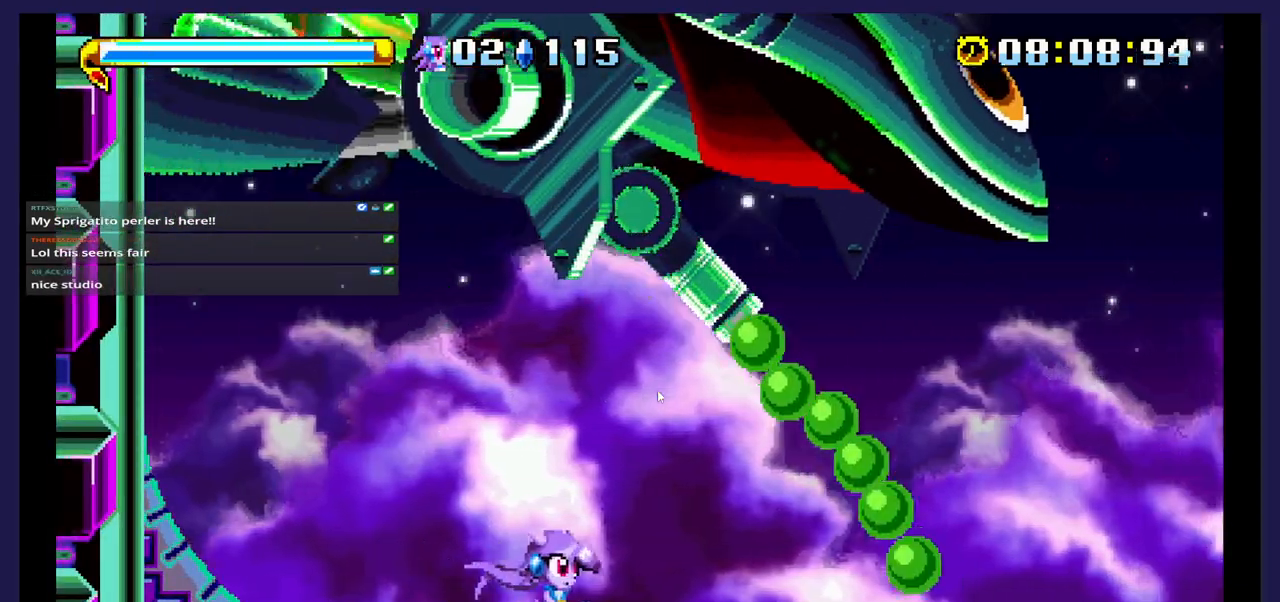
{"buttons": ["A", "DPAD_LEFT"], "events": [[33, "DPAD_LEFT", "down"], [467, "A", "down"]]}
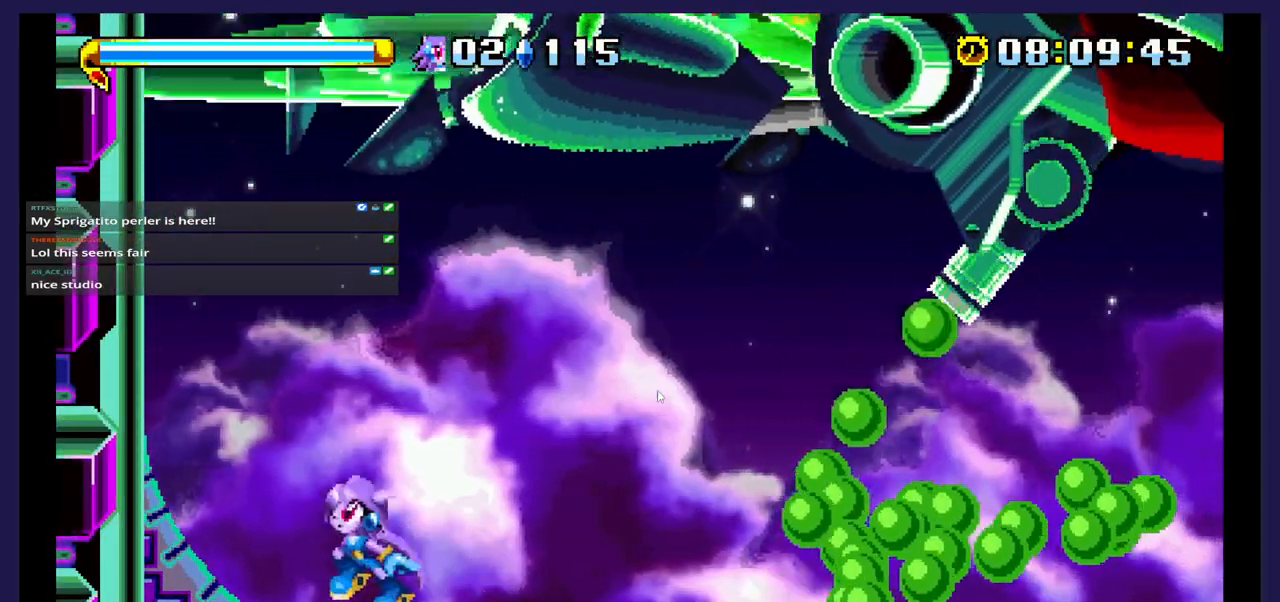
{"buttons": ["DPAD_LEFT"], "events": [[417, "A", "up"]]}
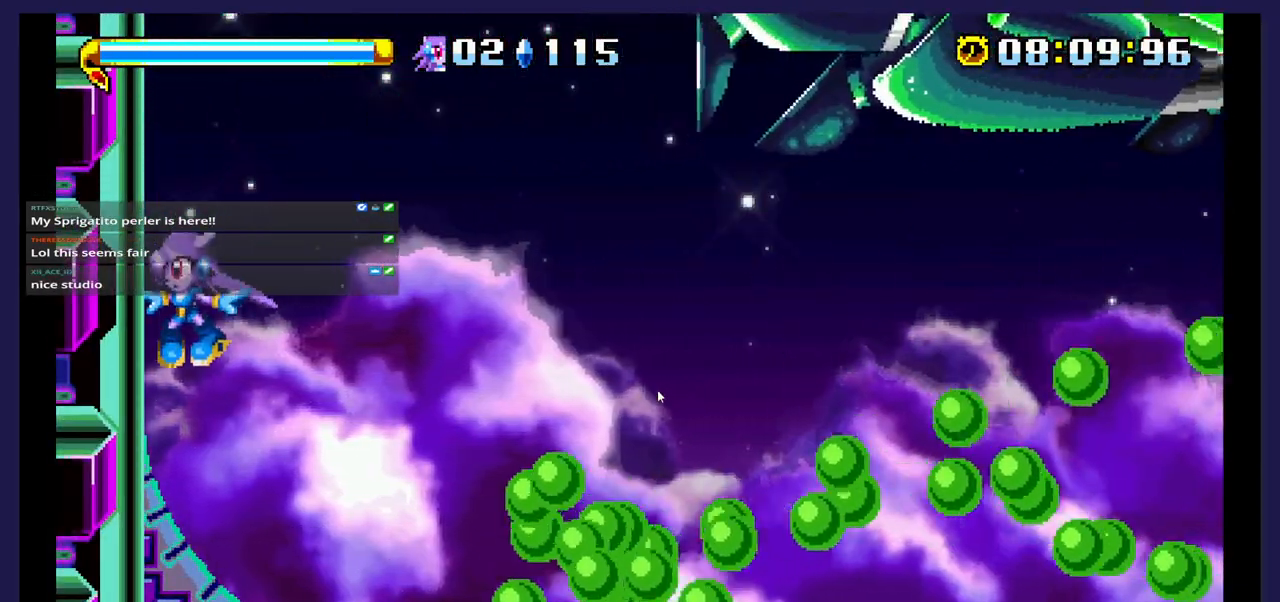
{"buttons": ["A", "DPAD_LEFT"], "events": [[117, "A", "down"]]}
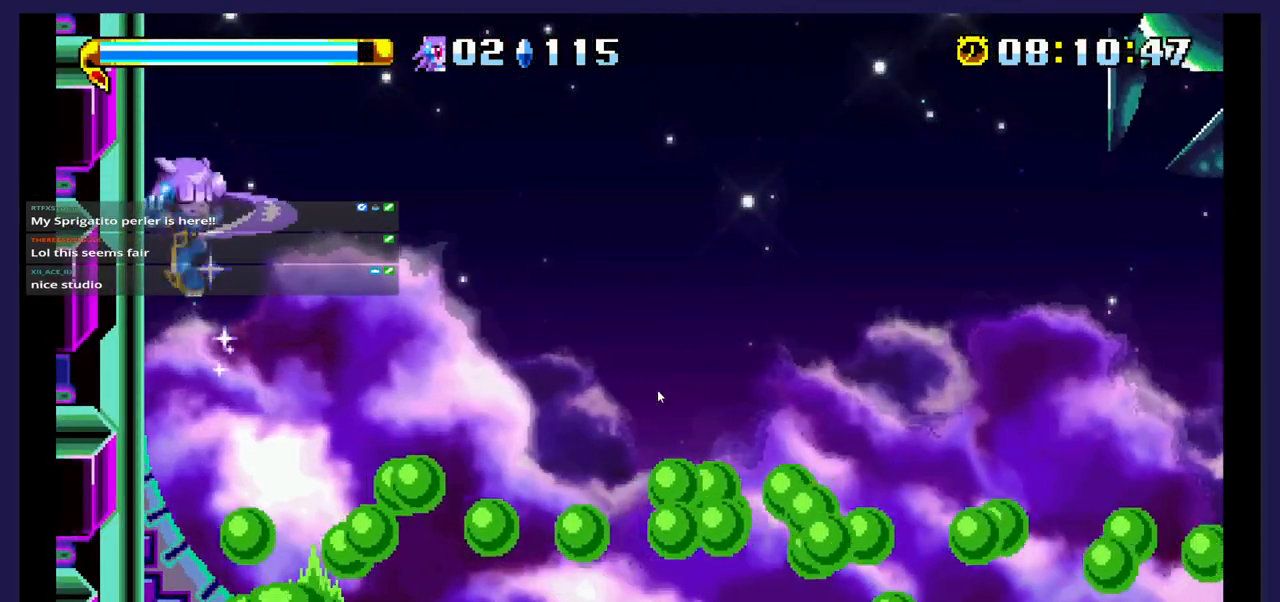
{"buttons": ["DPAD_RIGHT"], "events": [[83, "A", "up"], [100, "DPAD_LEFT", "up"], [167, "DPAD_RIGHT", "down"], [283, "X", "down"], [483, "X", "up"]]}
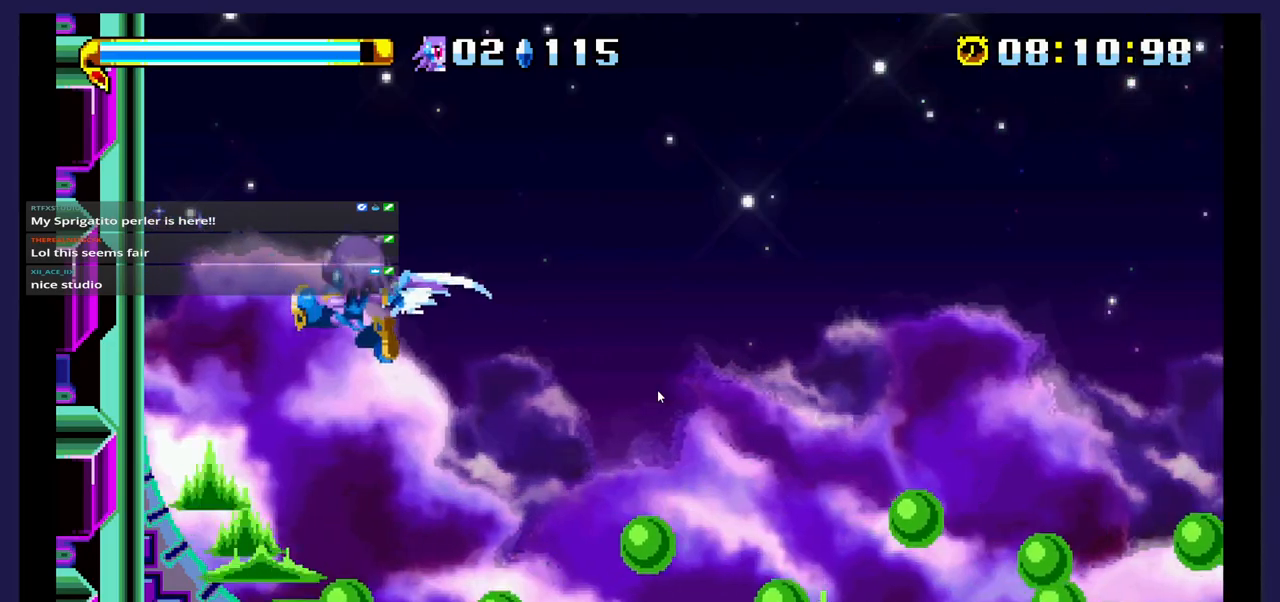
{"buttons": ["DPAD_RIGHT"], "events": []}
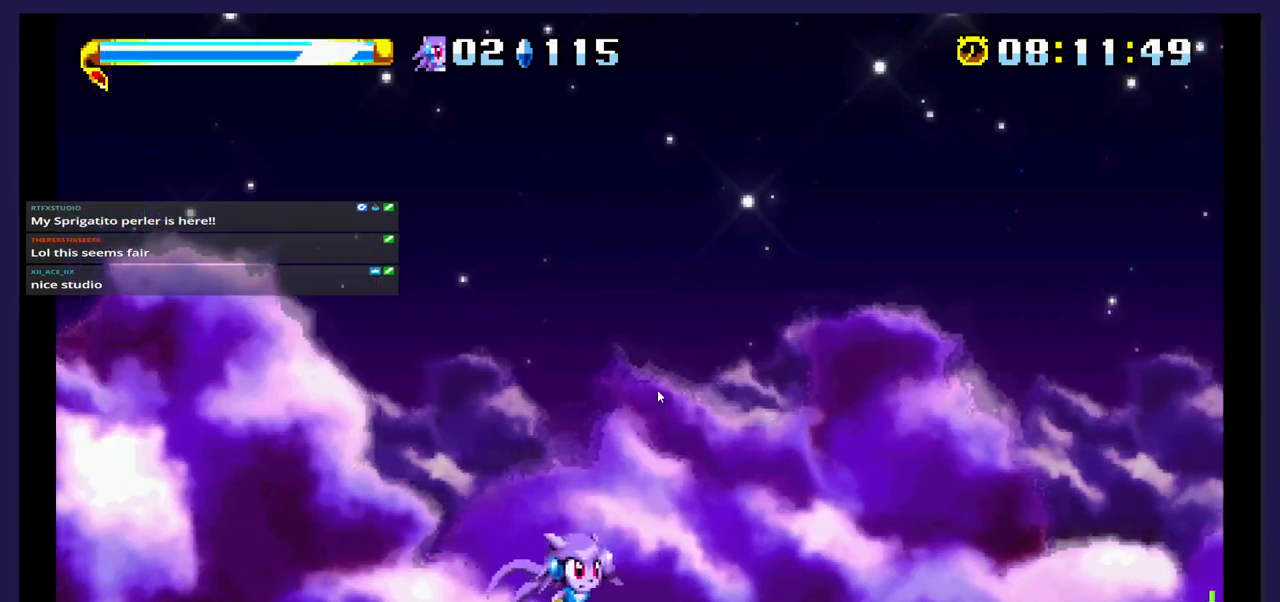
{"buttons": ["DPAD_RIGHT"], "events": []}
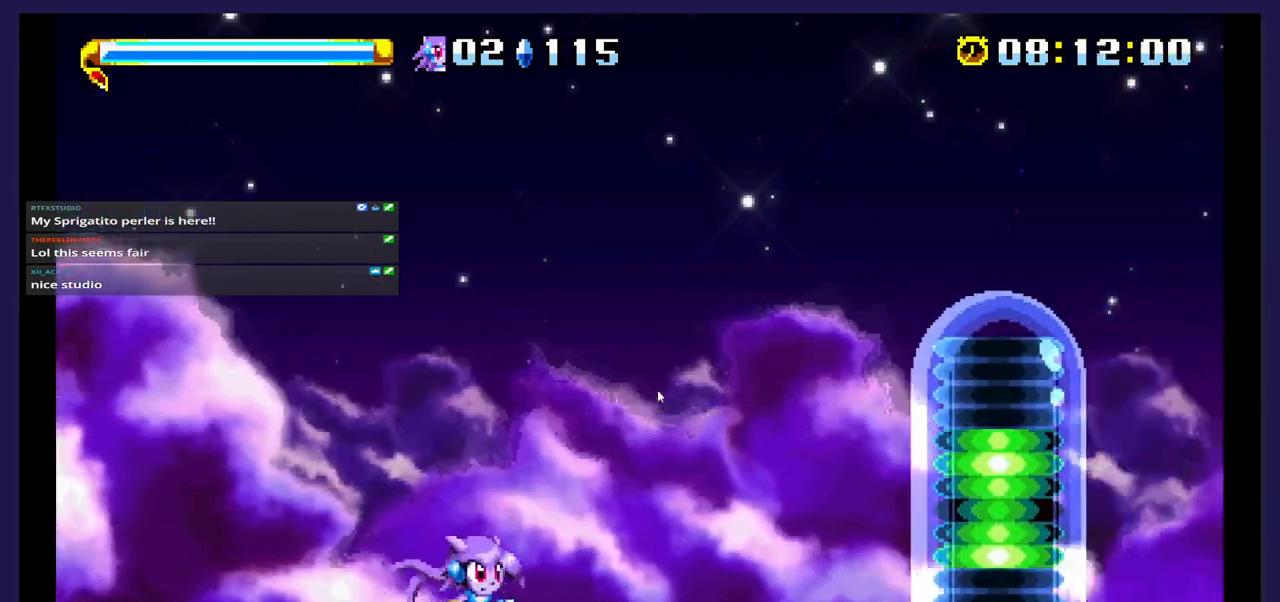
{"buttons": ["DPAD_RIGHT"], "events": []}
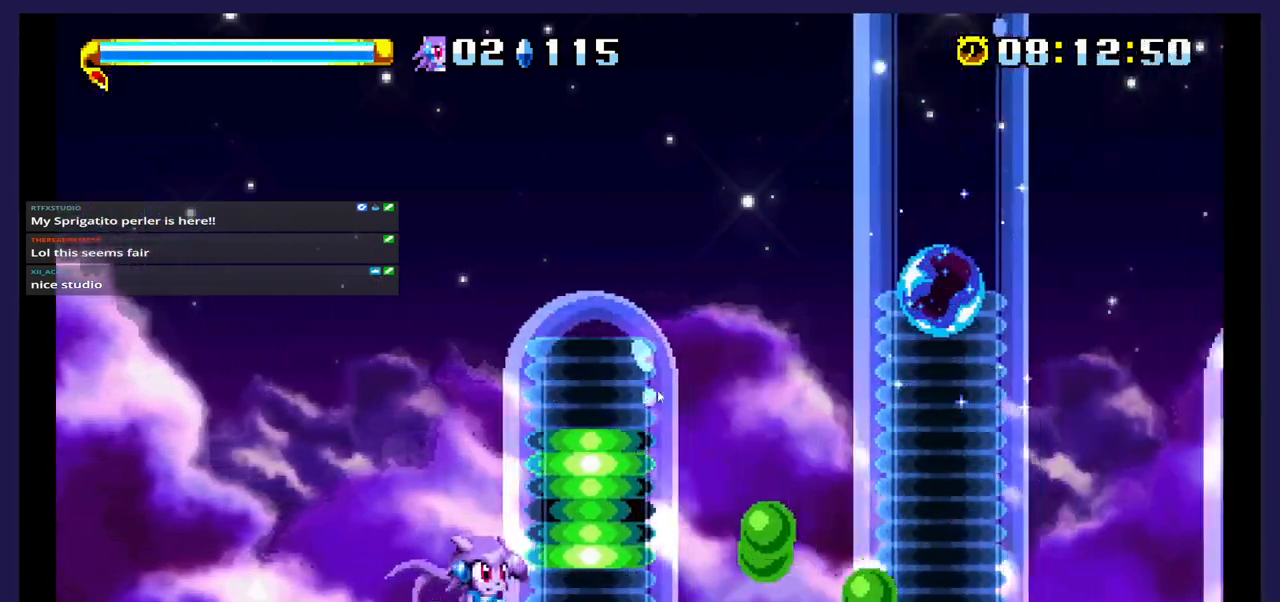
{"buttons": ["DPAD_RIGHT"], "events": []}
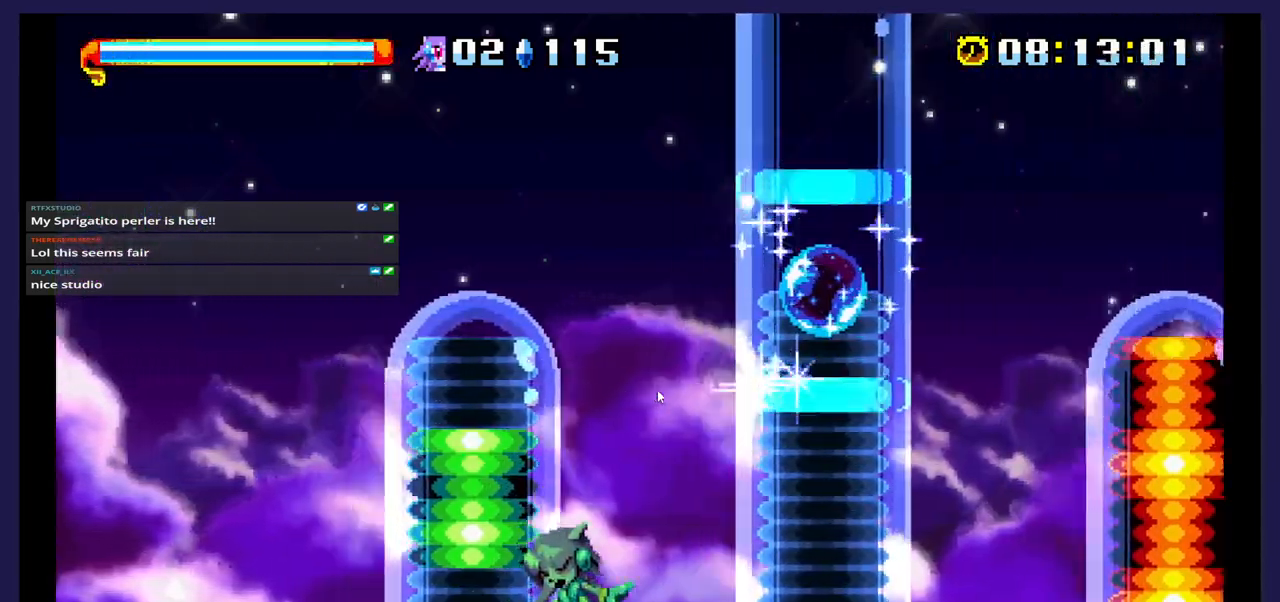
{"buttons": ["DPAD_RIGHT"], "events": []}
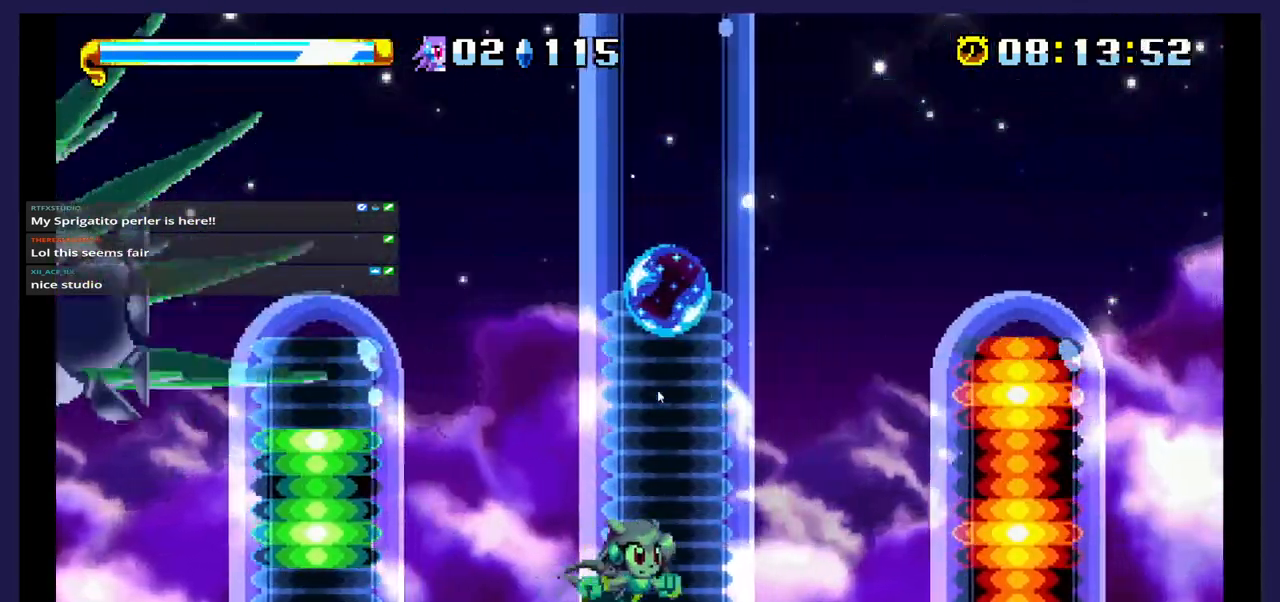
{"buttons": ["DPAD_RIGHT"], "events": []}
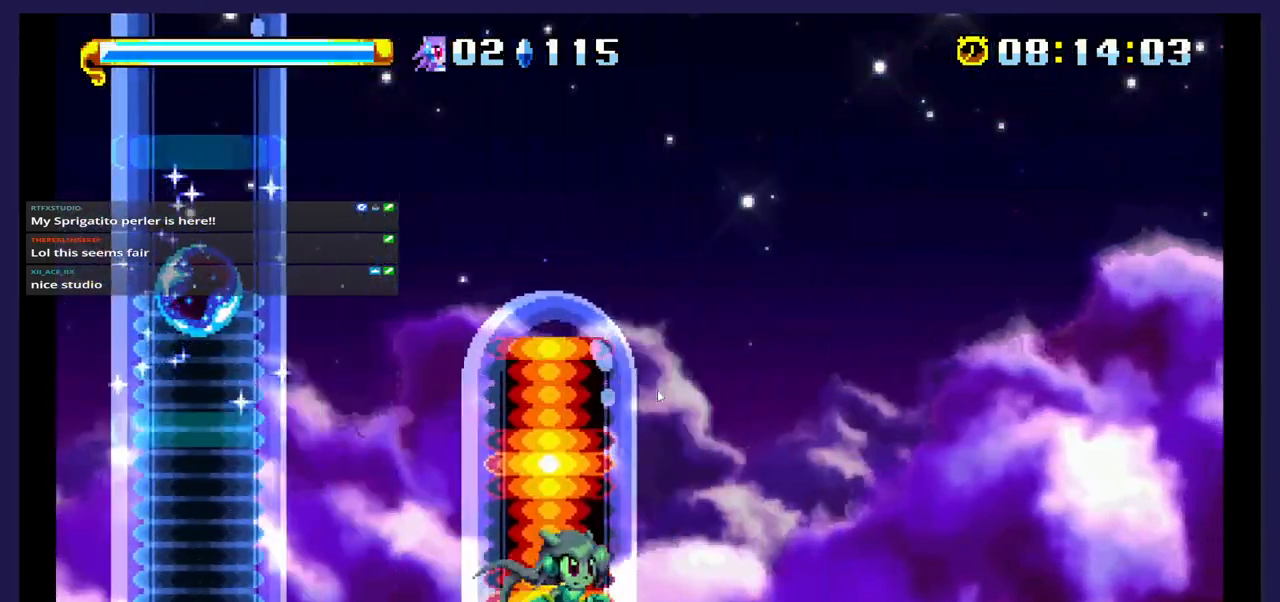
{"buttons": ["DPAD_RIGHT"], "events": []}
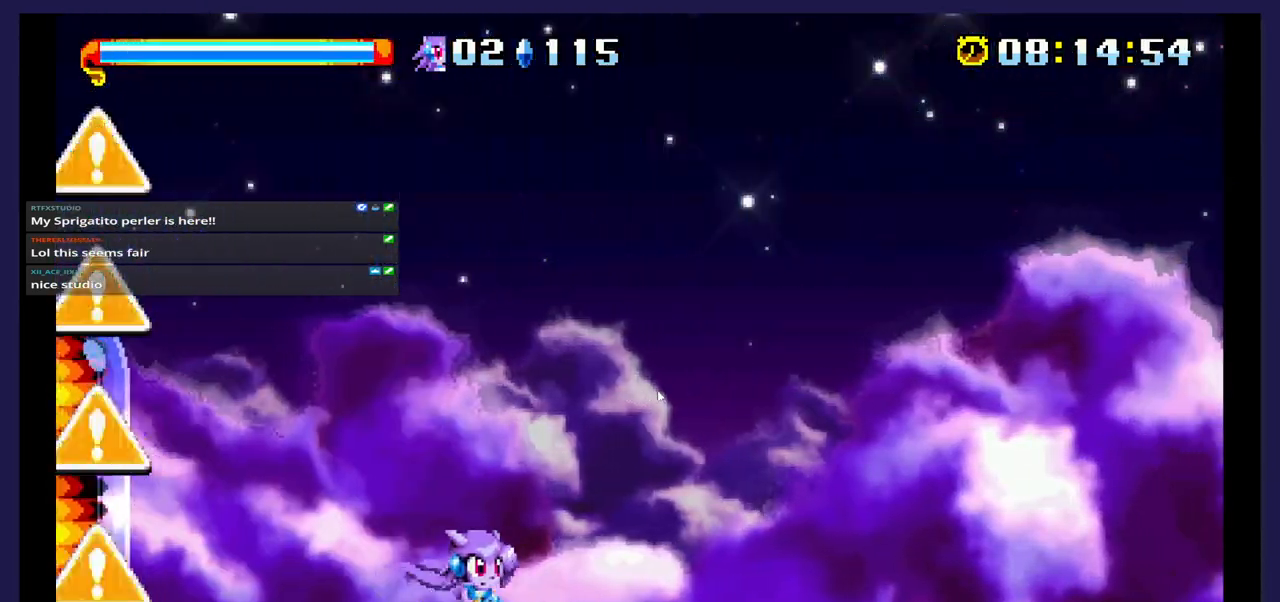
{"buttons": ["B", "DPAD_RIGHT"], "events": [[383, "B", "down"]]}
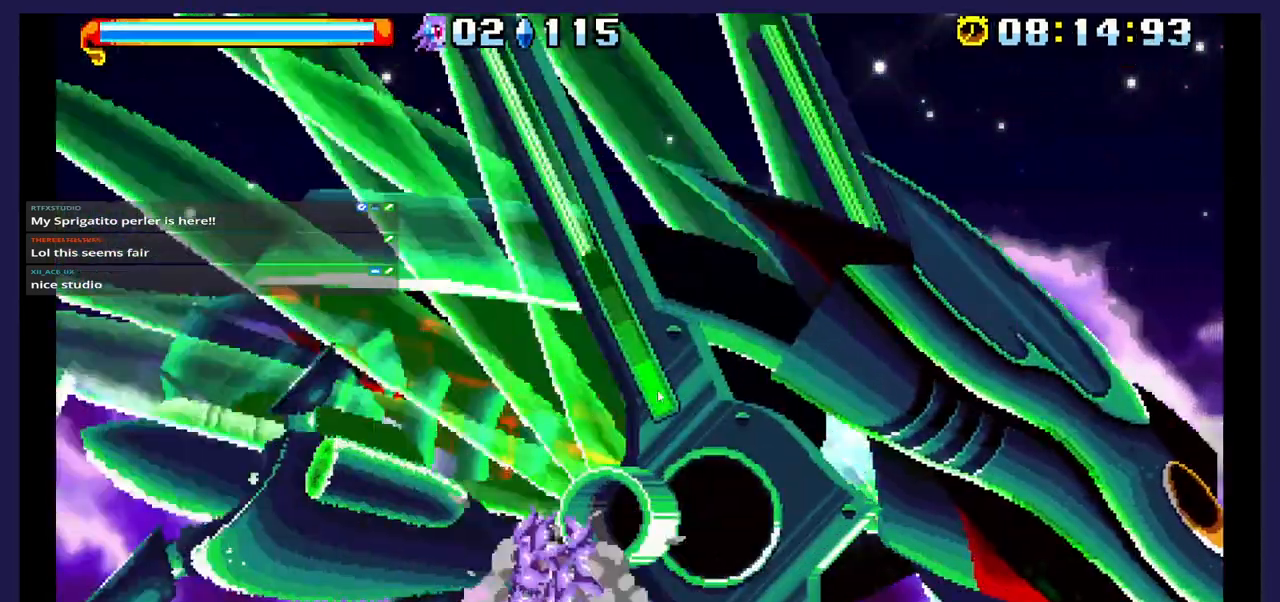
{"buttons": ["DPAD_RIGHT"], "events": [[17, "B", "up"]]}
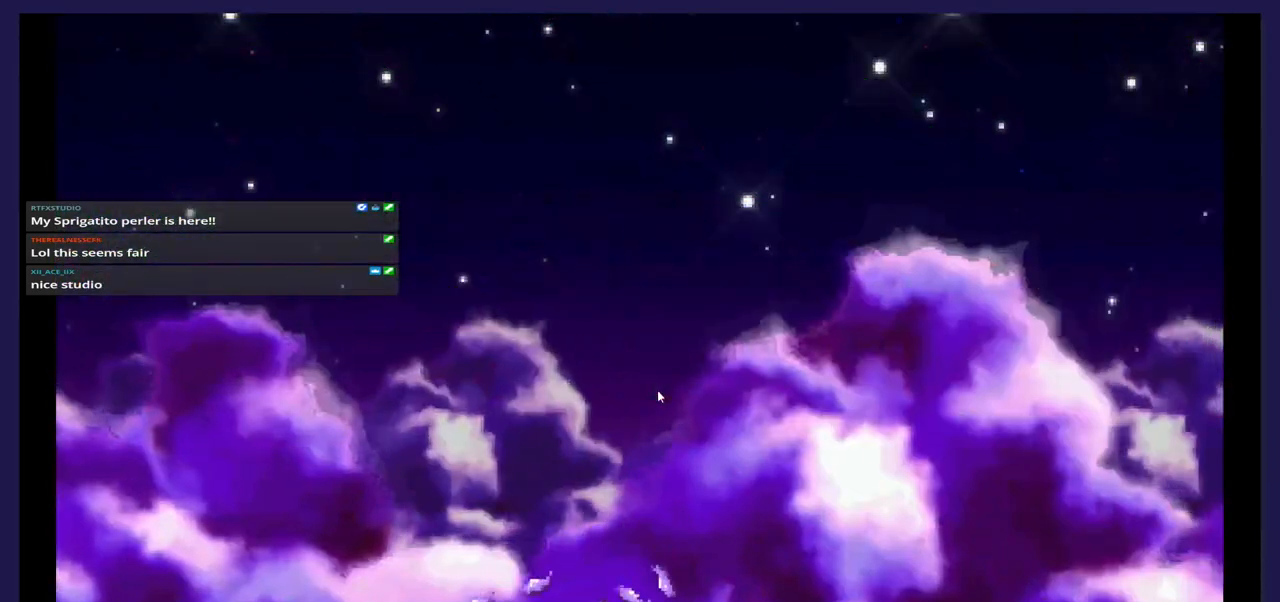
{"buttons": [], "events": [[67, "DPAD_RIGHT", "up"]]}